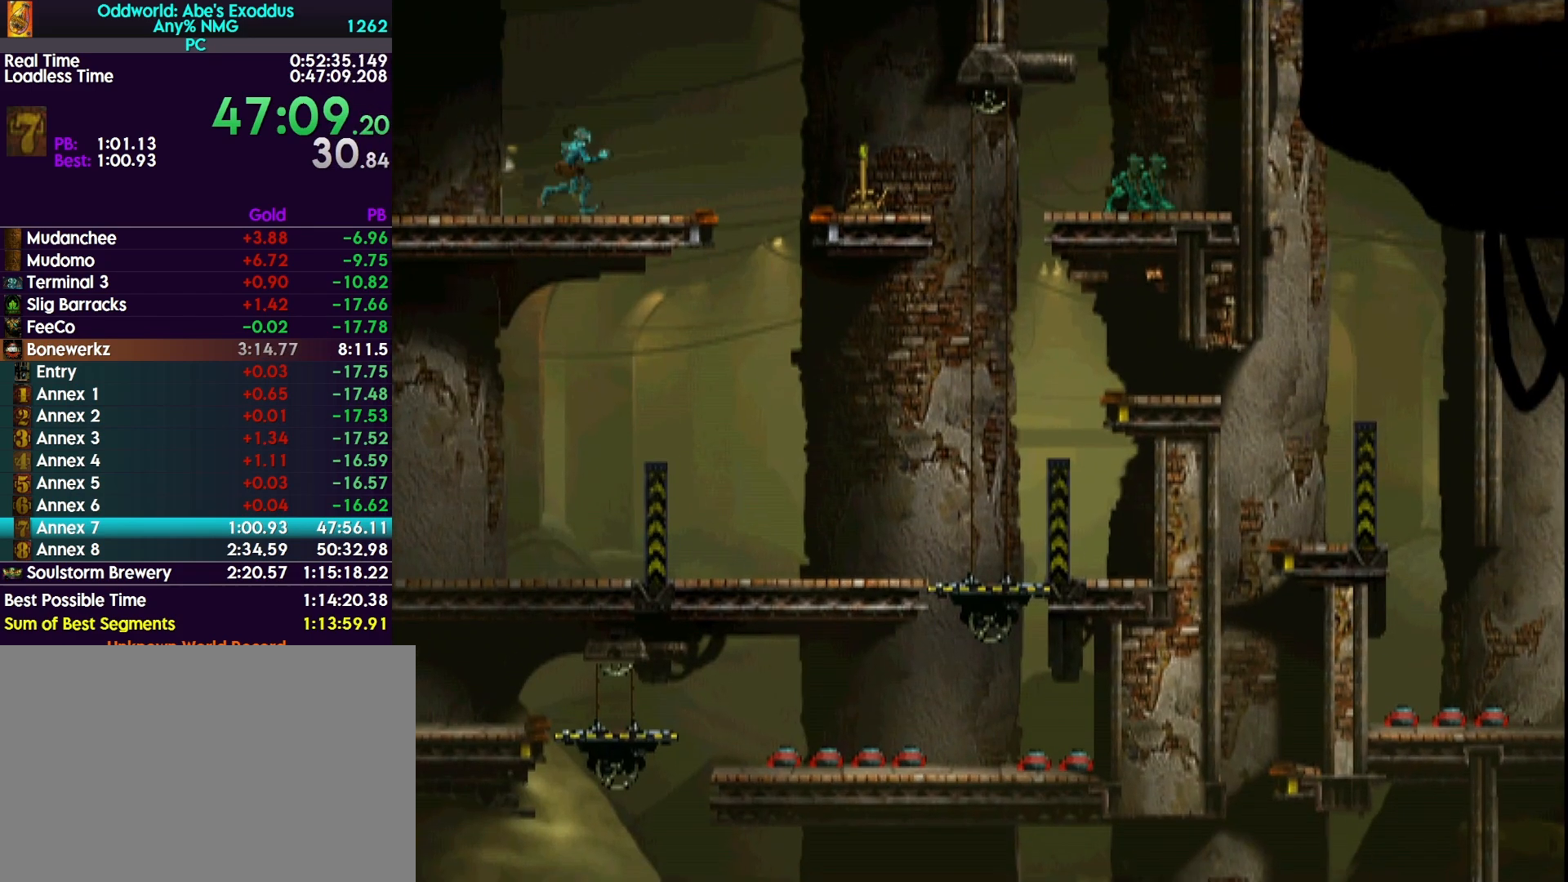
Gameplay with a controller (PlayStation layout); each line is a JSON object with the inputs held at the frame after it. "events" lists button and stick changes between this image and that frame as [ms after this image, input, new state], when the widget could be followed in between. Not read: left_stick right_stick.
{"buttons": ["TRIANGLE", "R1", "DPAD_RIGHT"], "events": [[267, "TRIANGLE", "down"]]}
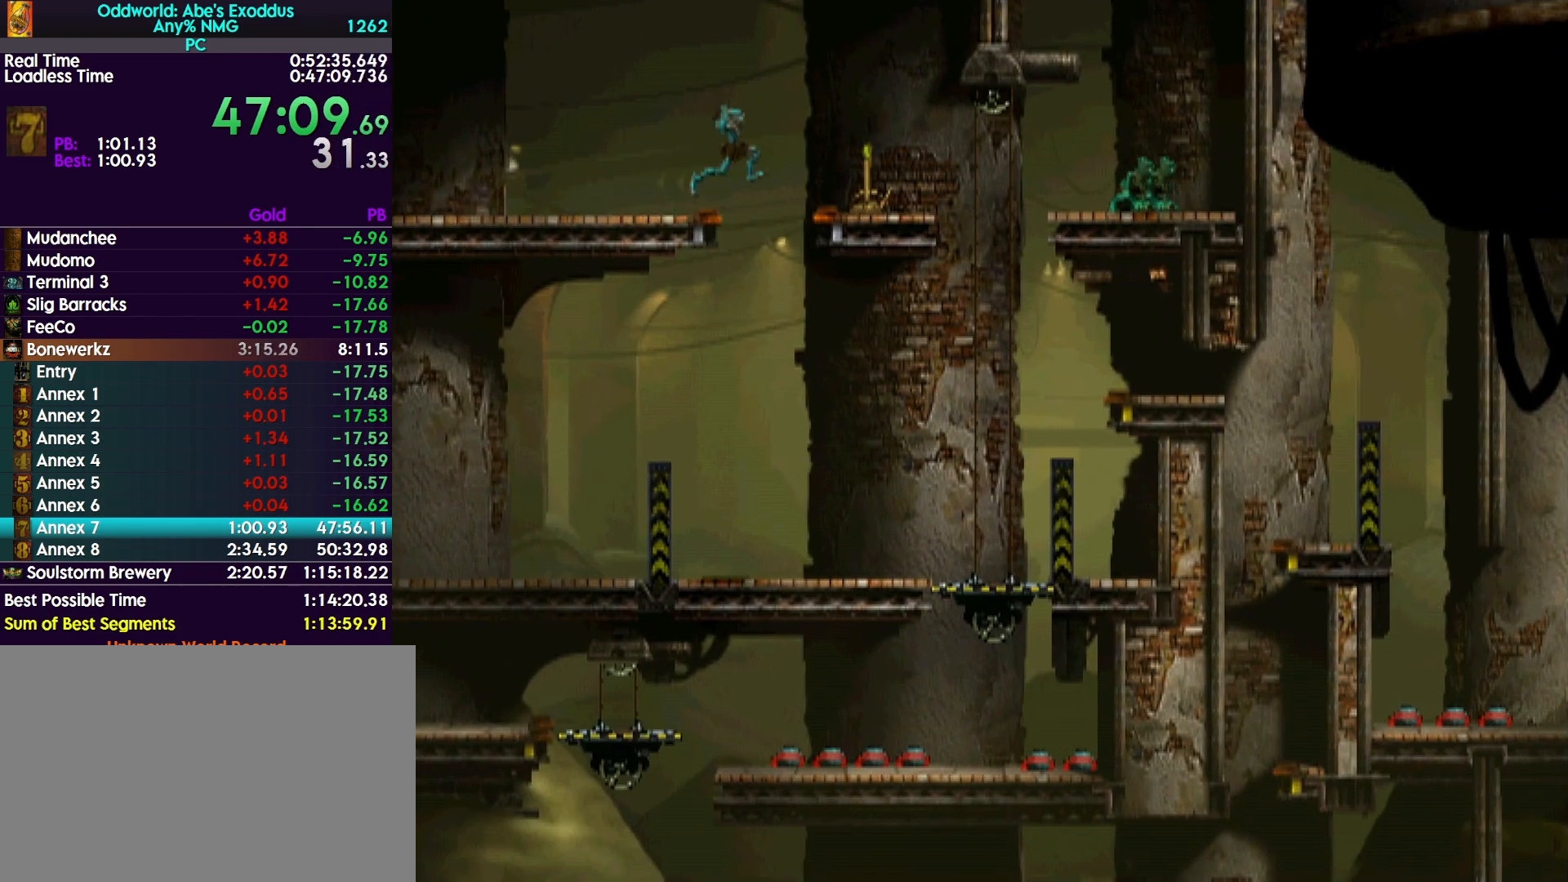
{"buttons": ["DPAD_RIGHT"], "events": [[100, "R1", "up"], [100, "TRIANGLE", "up"]]}
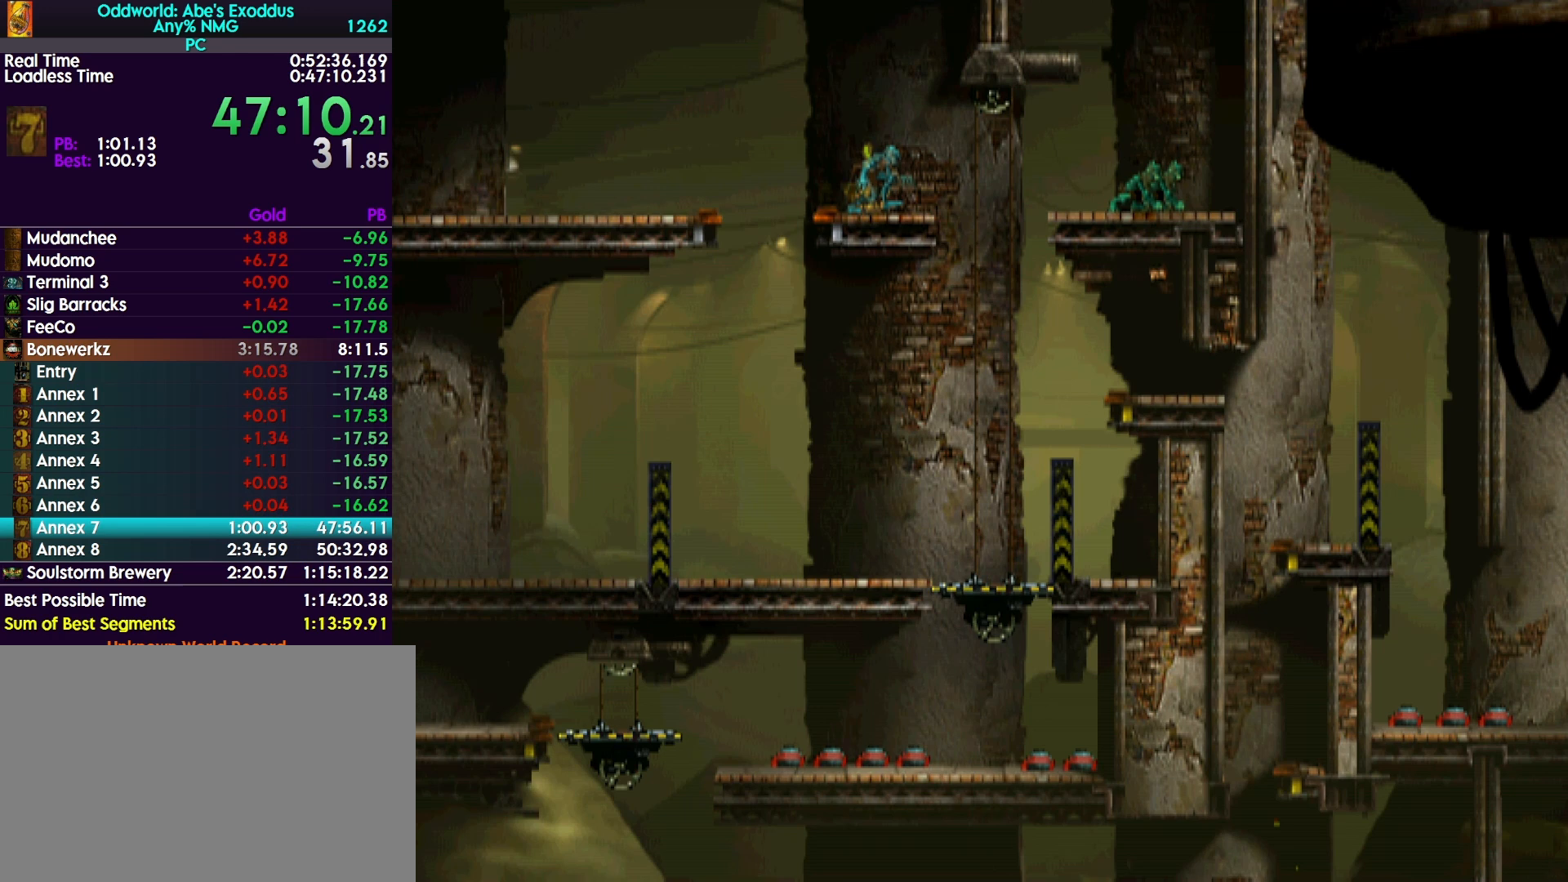
{"buttons": [], "events": [[33, "DPAD_RIGHT", "up"], [100, "DPAD_LEFT", "down"], [400, "DPAD_LEFT", "up"]]}
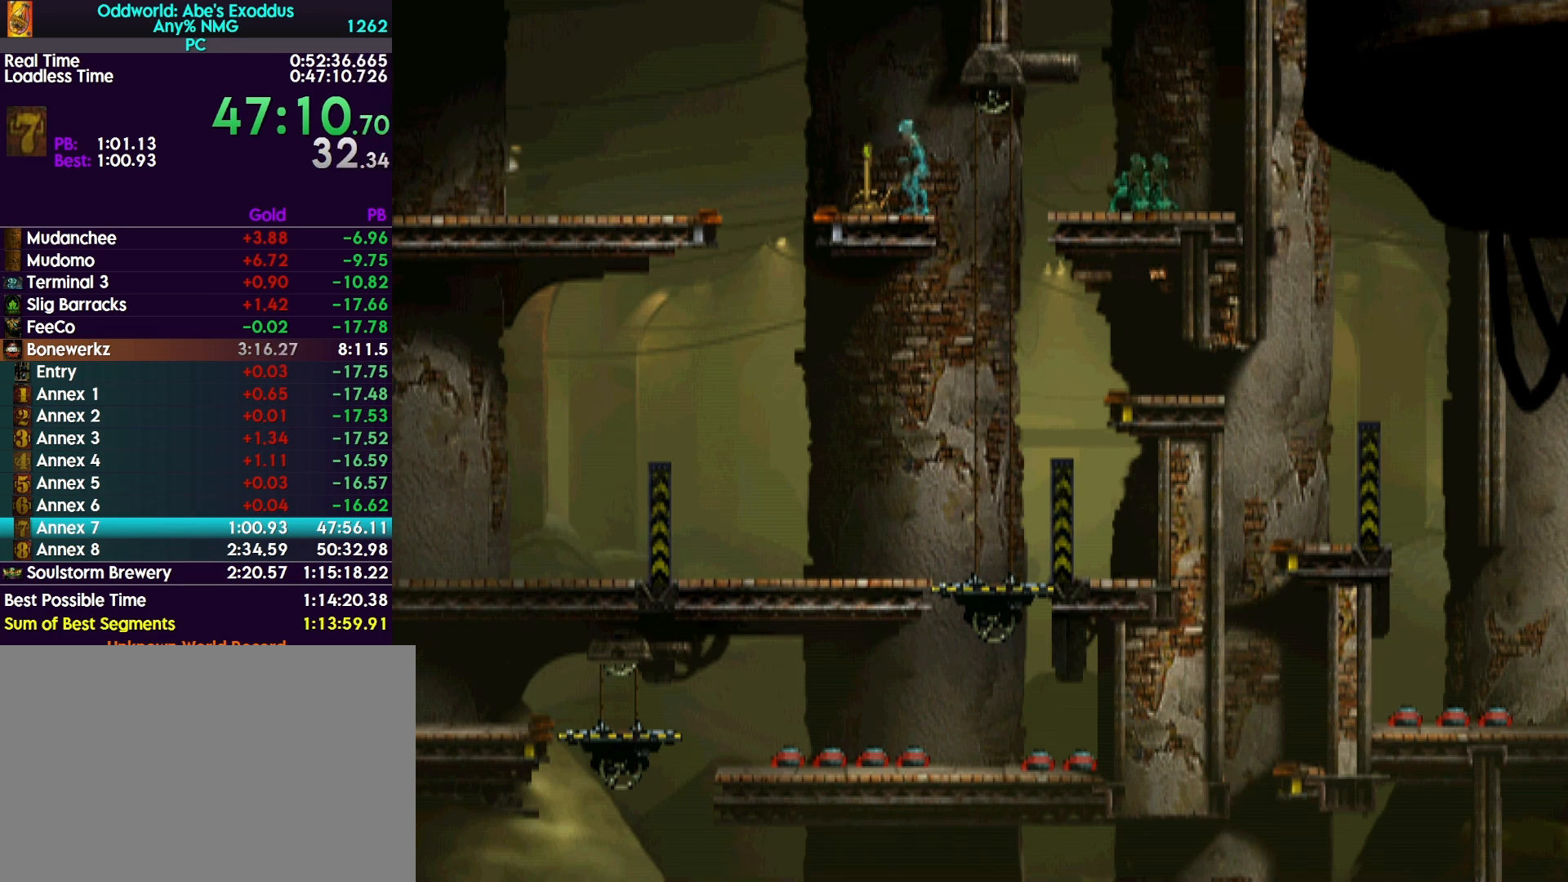
{"buttons": [], "events": [[167, "SQUARE", "down"], [400, "SQUARE", "up"]]}
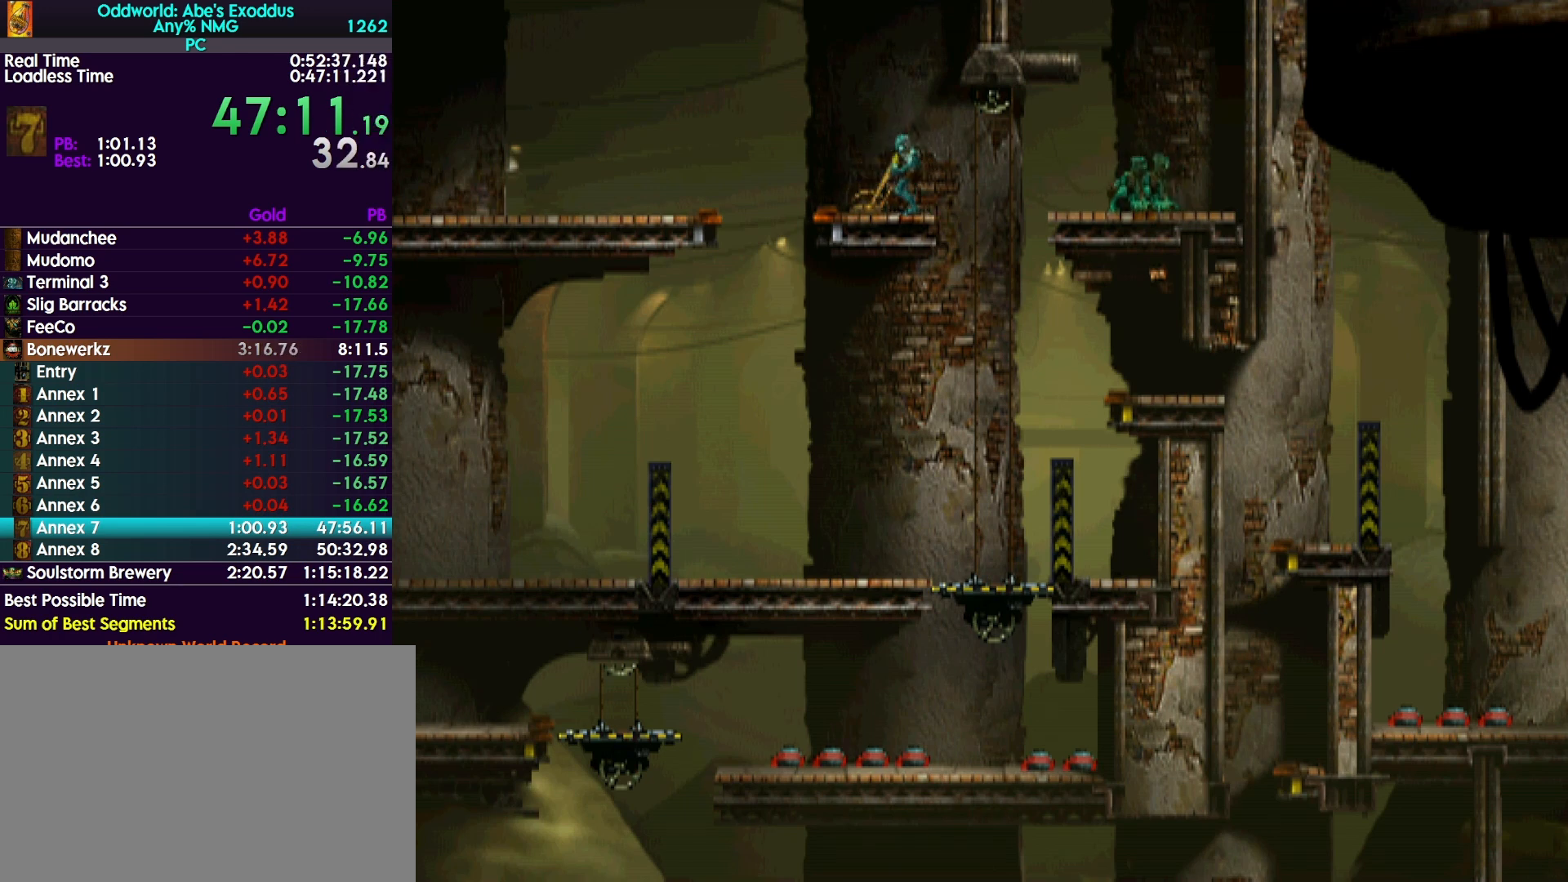
{"buttons": ["SQUARE"], "events": [[333, "SQUARE", "down"]]}
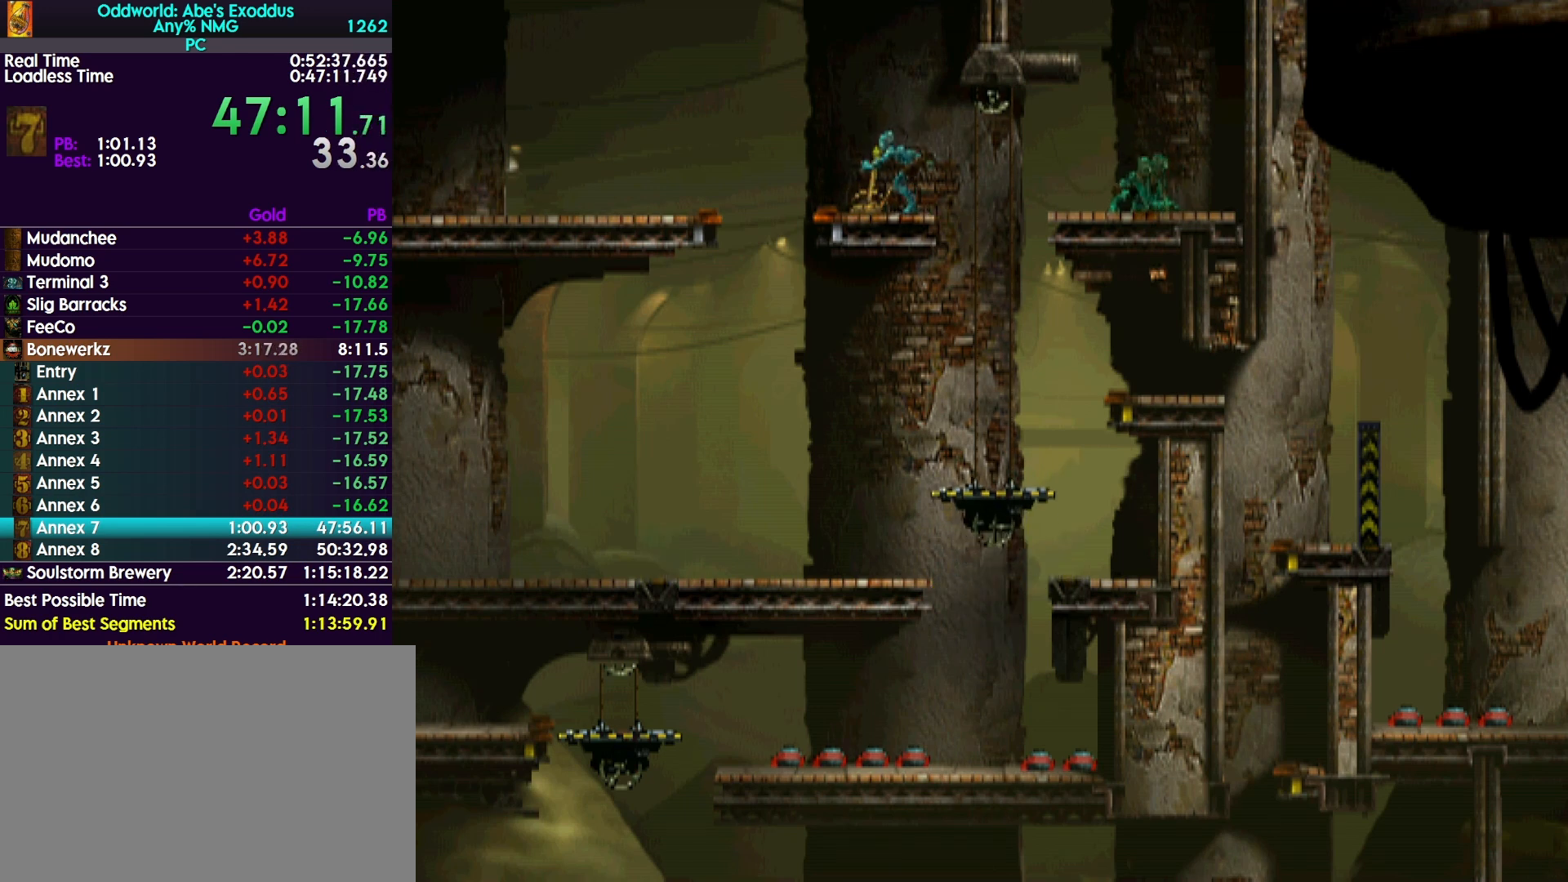
{"buttons": ["DPAD_RIGHT"], "events": [[33, "DPAD_RIGHT", "down"], [67, "SQUARE", "up"]]}
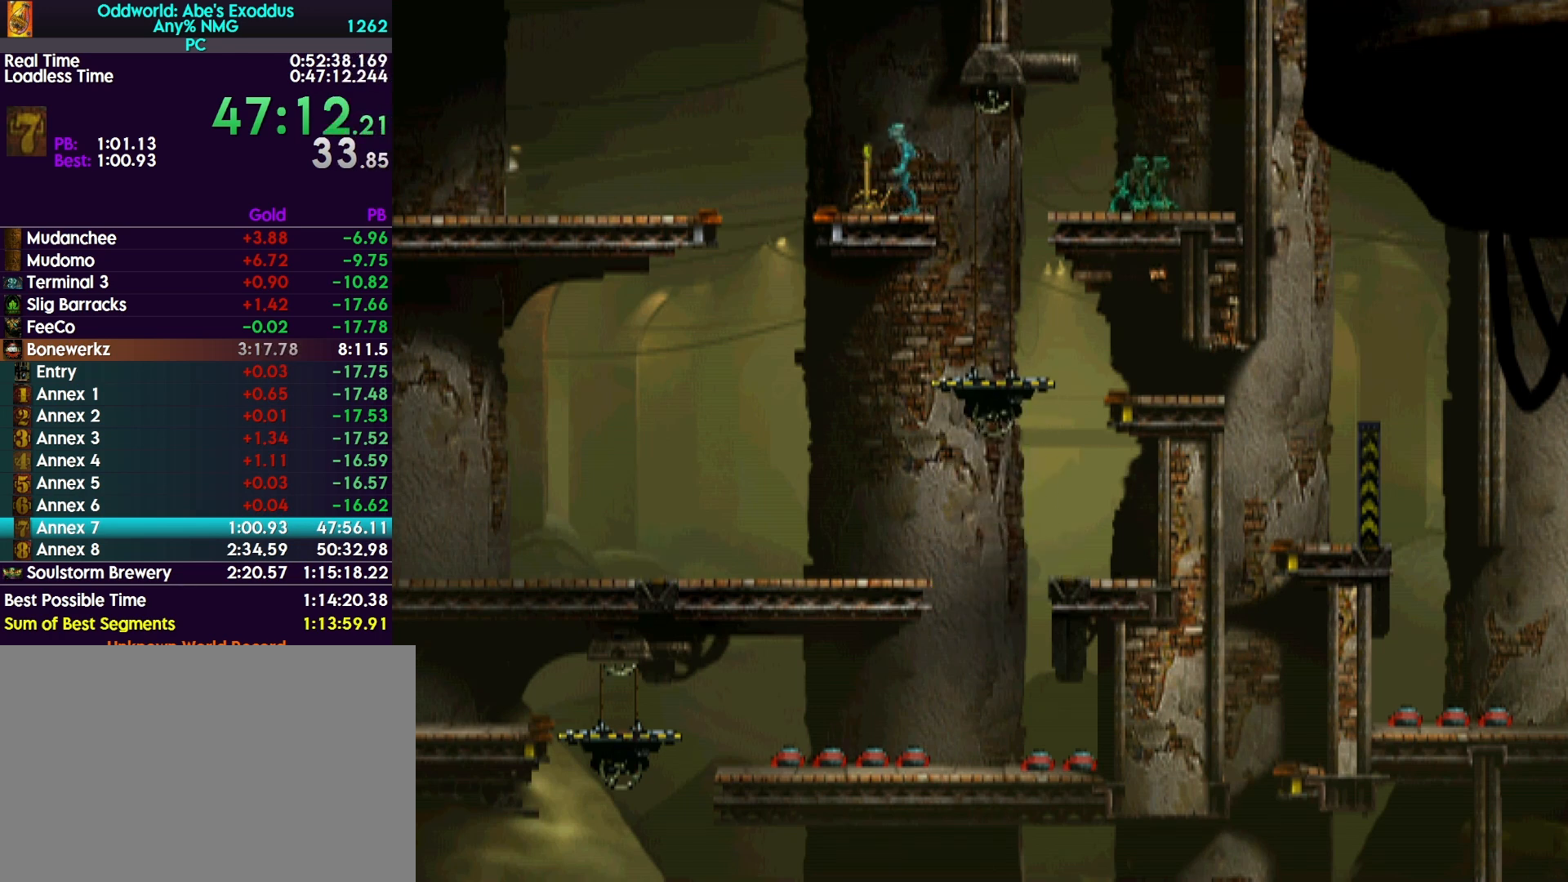
{"buttons": ["TRIANGLE"], "events": [[67, "DPAD_RIGHT", "up"], [100, "TRIANGLE", "down"]]}
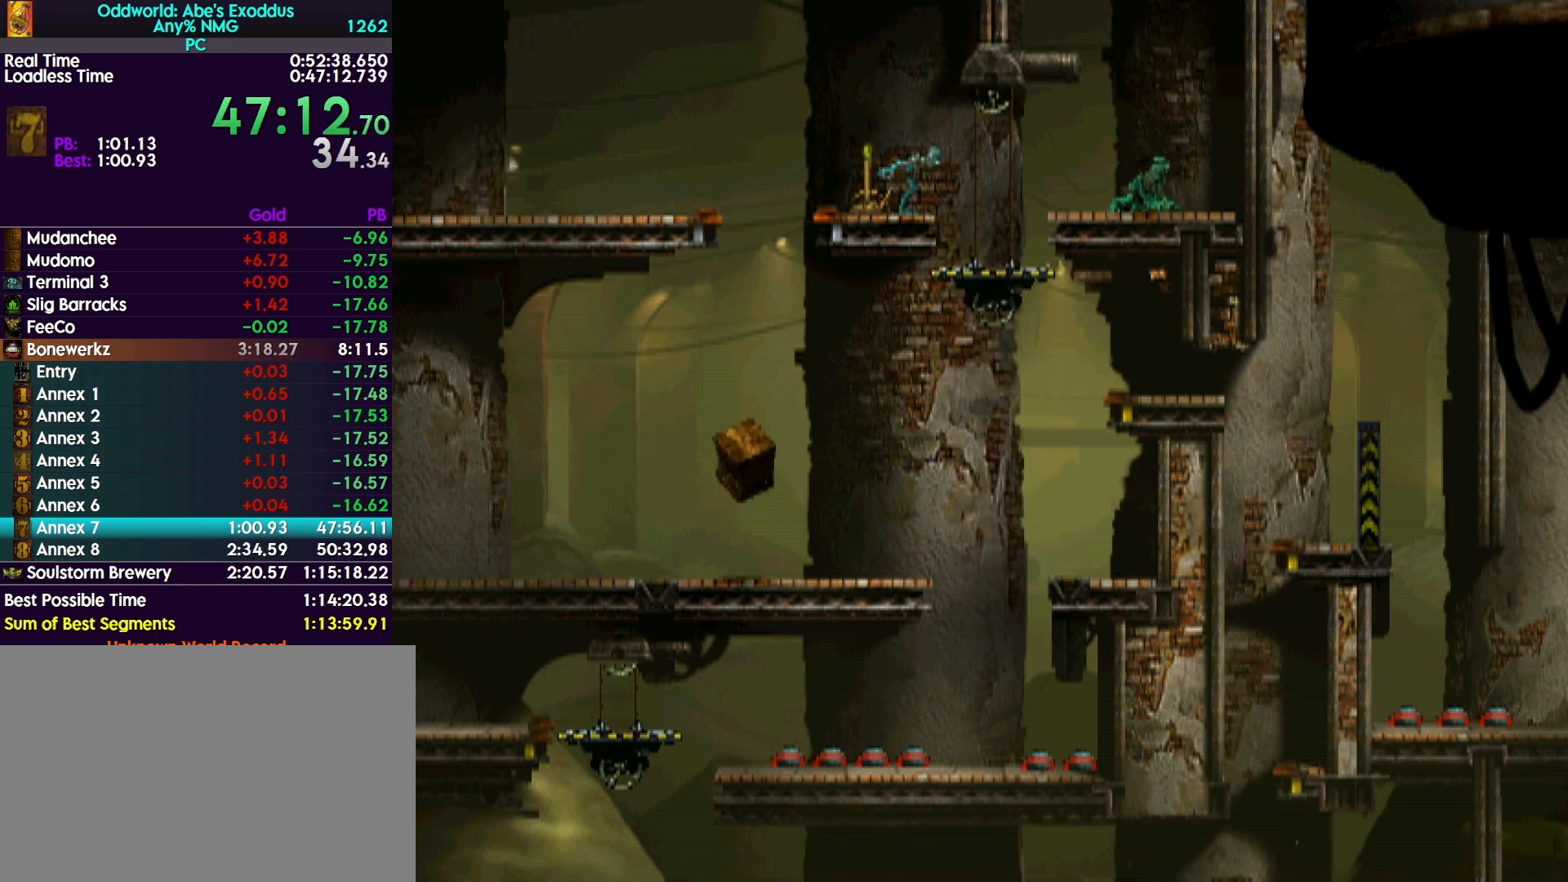
{"buttons": ["TRIANGLE"], "events": []}